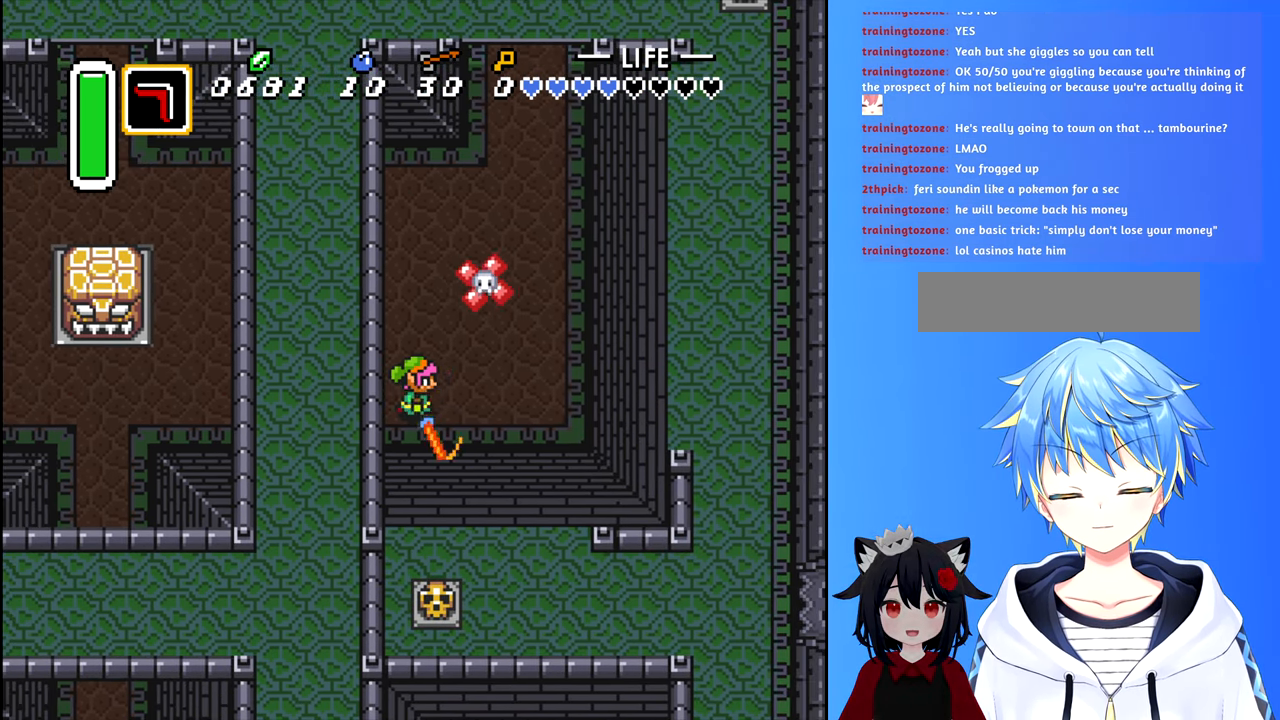
Gameplay with a controller (Nintendo layout); each line is a JSON object with the inputs held at the frame after it. "events" lists button and stick changes between this image and that frame as [ms after this image, input, new state], when the widget could be followed in between. Not read: L3 R3.
{"buttons": ["DPAD_UP"], "events": [[134, "DPAD_LEFT", "down"], [184, "DPAD_DOWN", "up"], [467, "DPAD_LEFT", "up"], [467, "DPAD_UP", "down"]]}
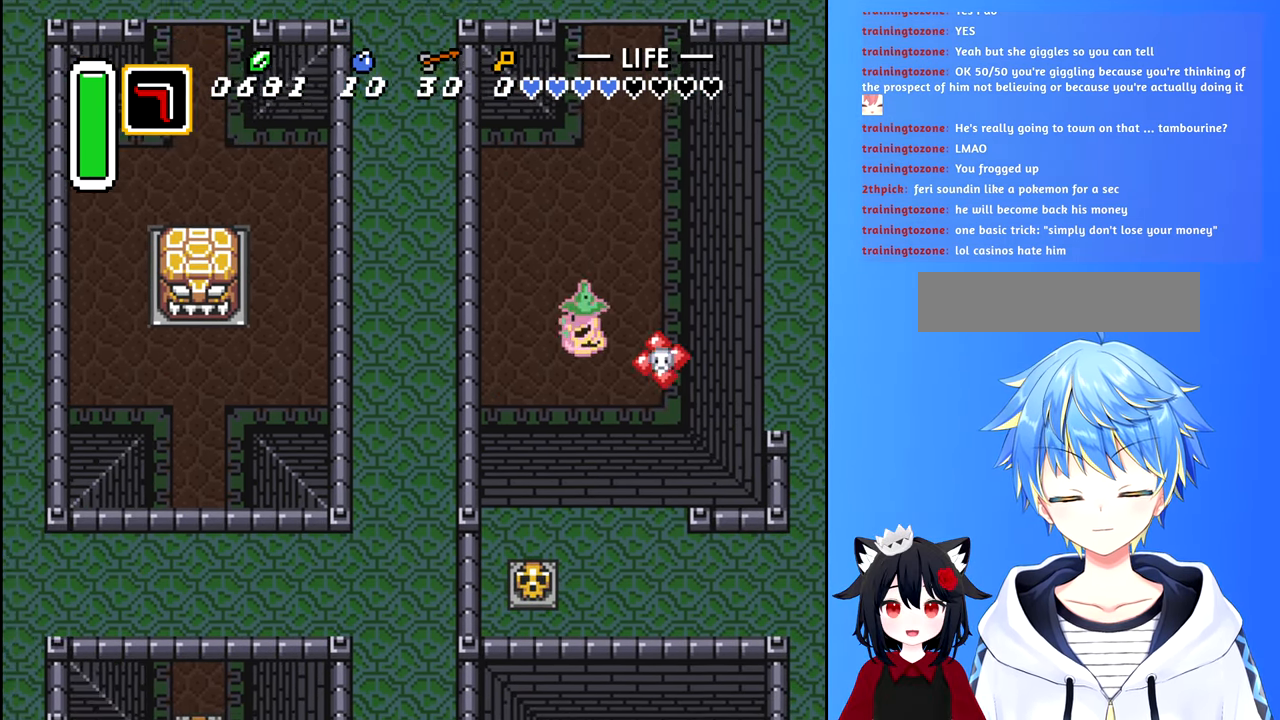
{"buttons": ["DPAD_UP"], "events": []}
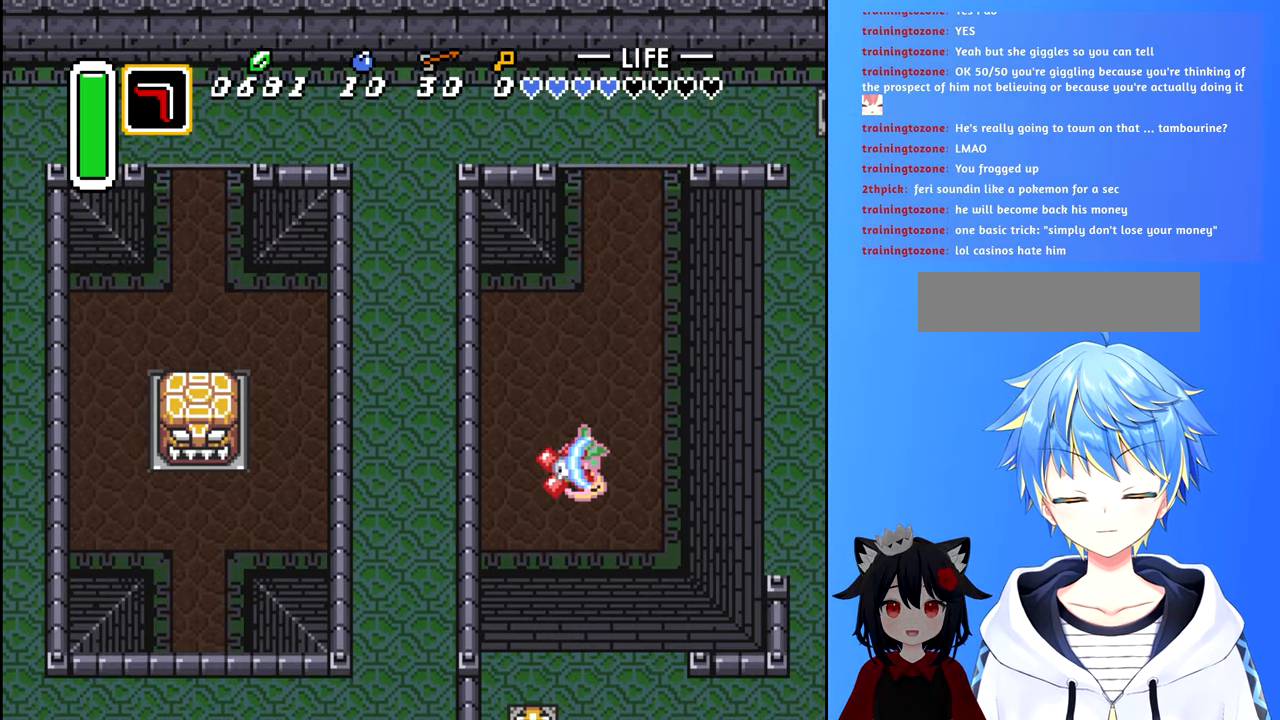
{"buttons": ["DPAD_RIGHT"], "events": [[116, "DPAD_RIGHT", "down"], [166, "DPAD_UP", "up"]]}
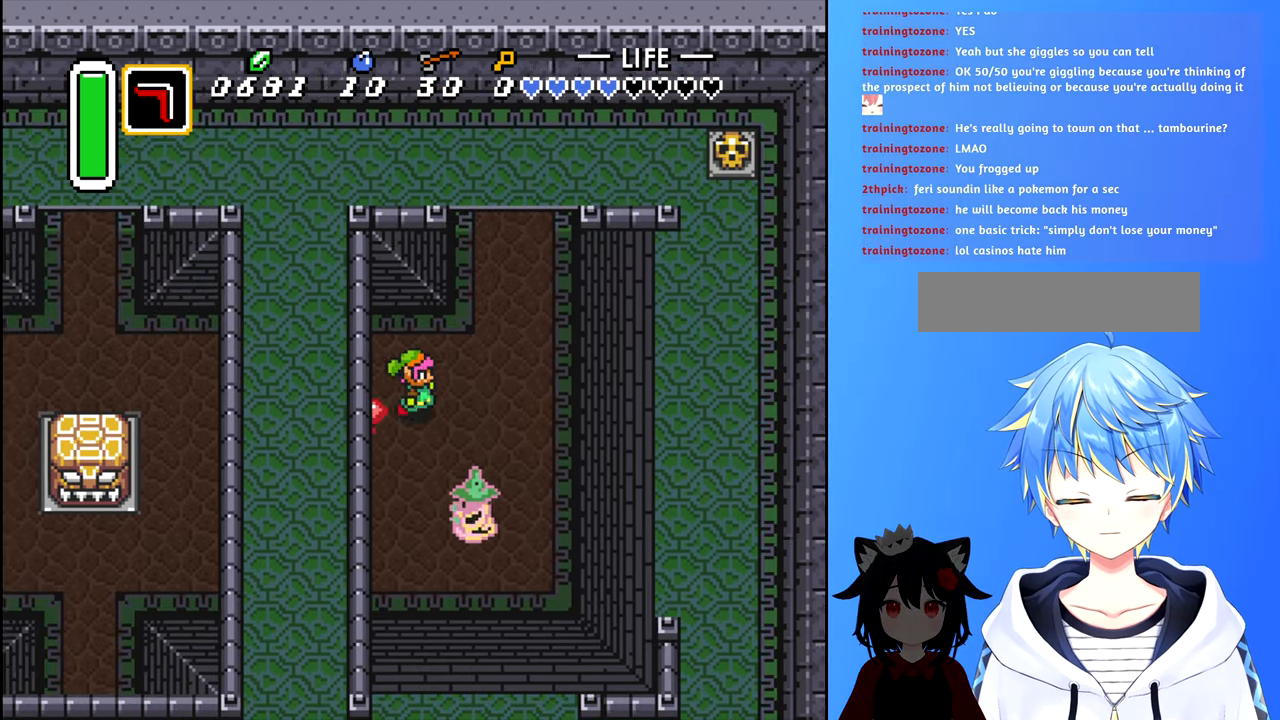
{"buttons": ["A", "DPAD_DOWN"], "events": [[283, "DPAD_DOWN", "down"], [300, "DPAD_RIGHT", "up"], [466, "A", "down"]]}
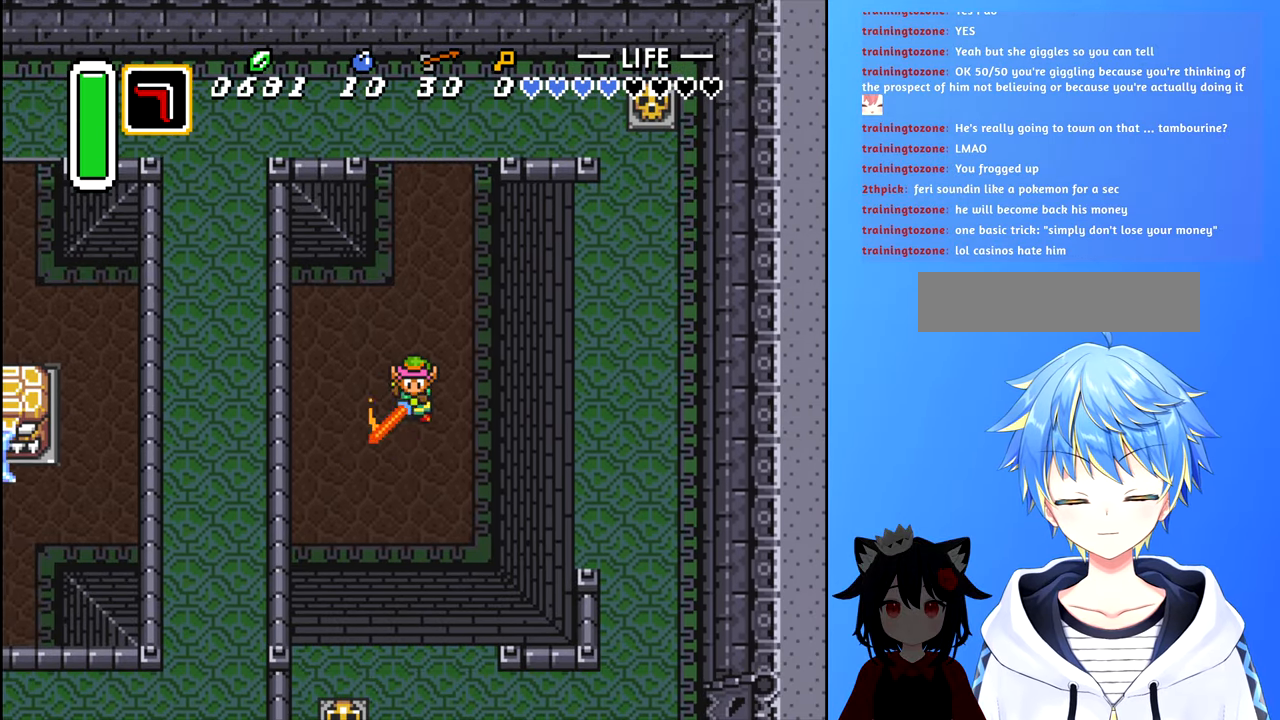
{"buttons": ["A"], "events": [[83, "DPAD_DOWN", "up"], [133, "A", "up"], [333, "DPAD_DOWN", "down"], [433, "A", "down"], [466, "DPAD_DOWN", "up"]]}
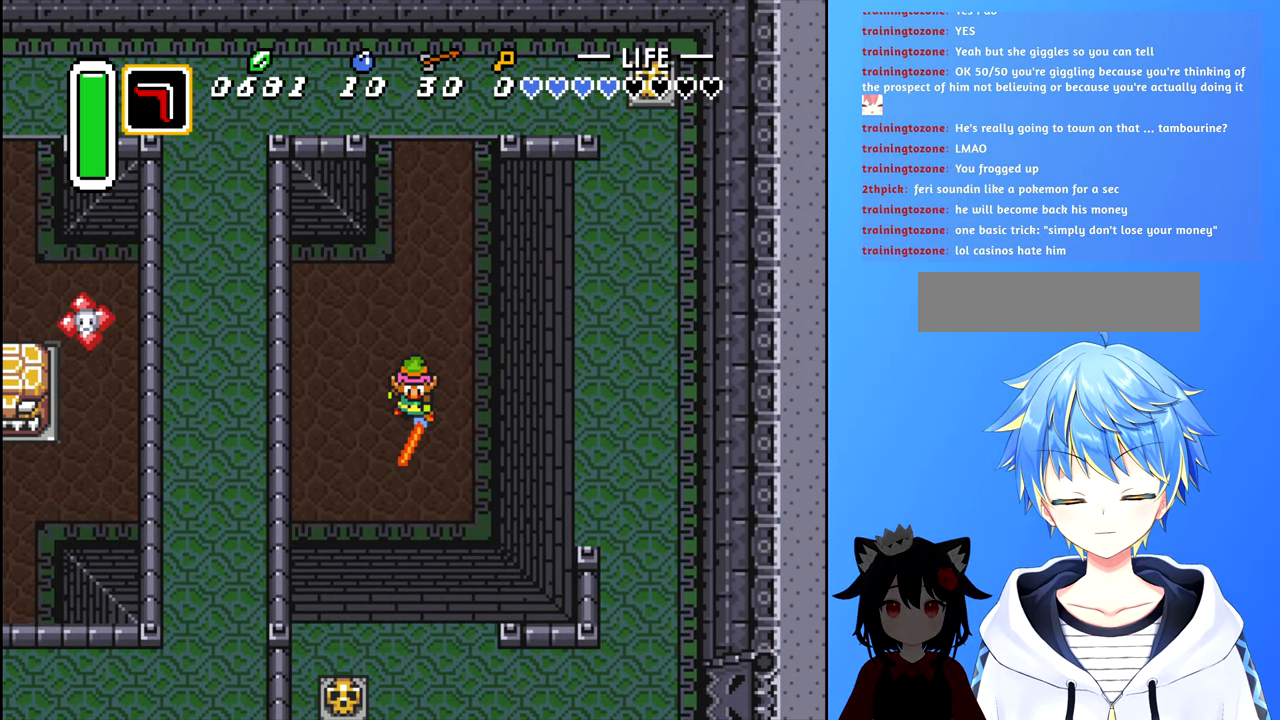
{"buttons": ["A"], "events": [[50, "A", "up"], [100, "A", "down"], [216, "A", "up"], [283, "A", "down"], [366, "A", "up"], [450, "A", "down"]]}